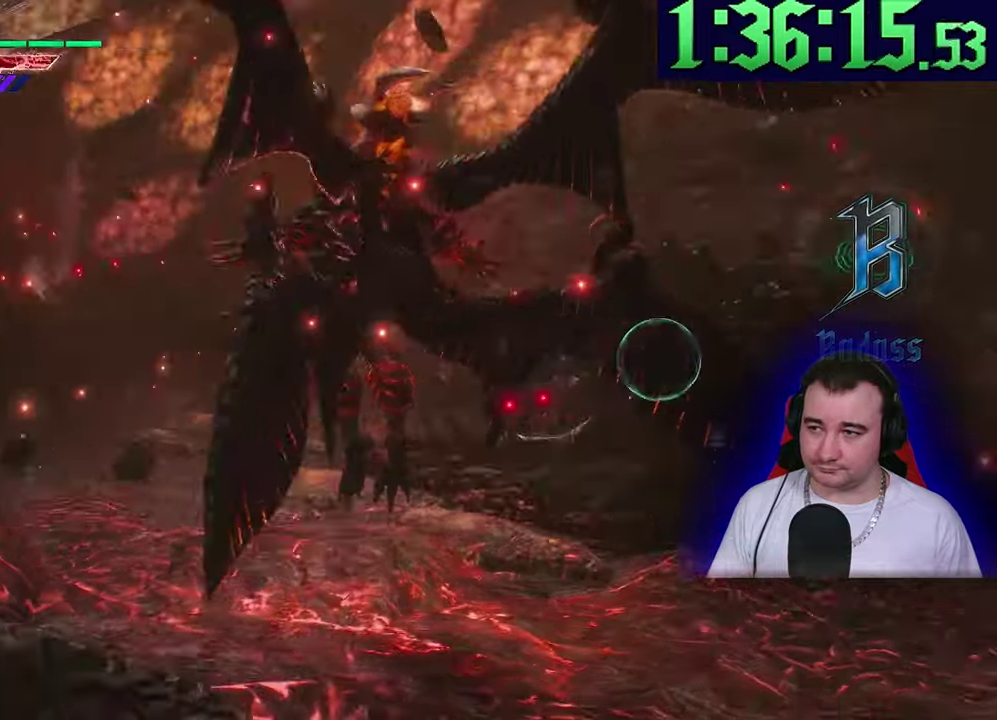
Gameplay with a controller (PlayStation layout); each line is a JSON object with the inputs held at the frame after it. This overlay highlights the sticks when they move; stick clicks (L3) are not distinguishable. Not read: CIRCLE CROSS DPAD_DOWN DPAD_UP L2 L3 R3 SQUARE START TOUCHPAD TRIANGLE.
{"buttons": [], "left_stick": "center"}
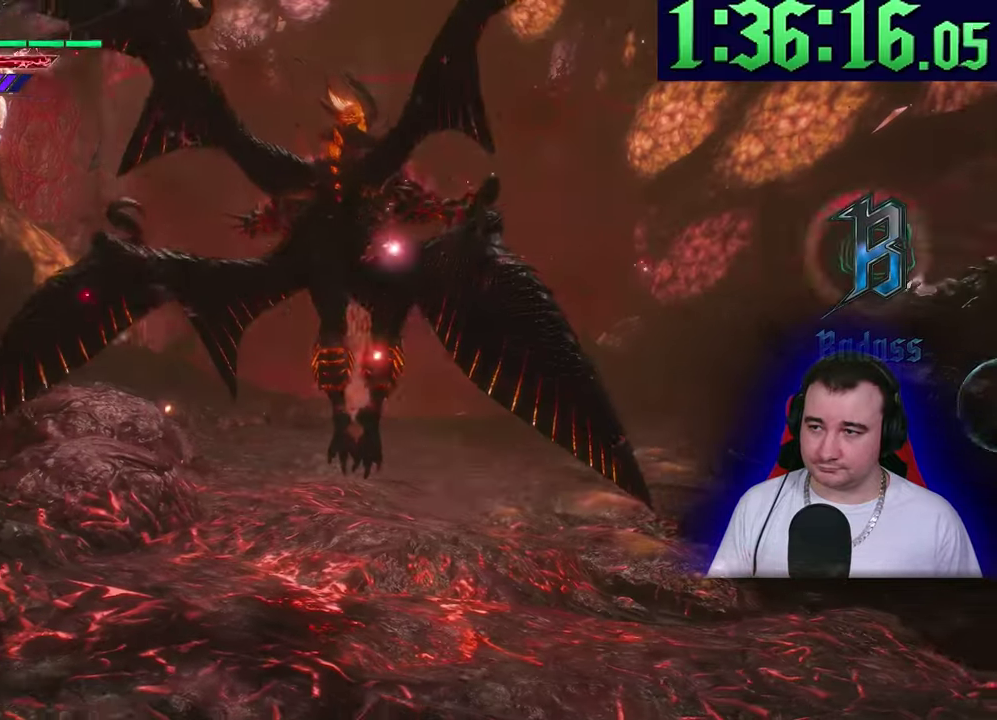
{"buttons": ["R1"], "left_stick": "center"}
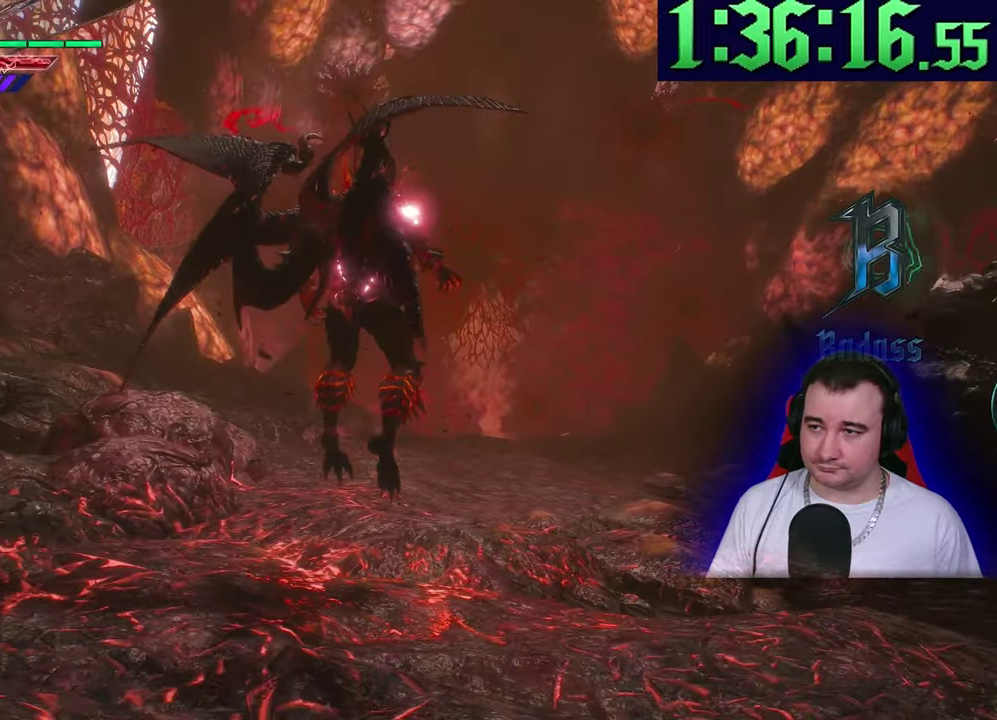
{"buttons": [], "left_stick": "center"}
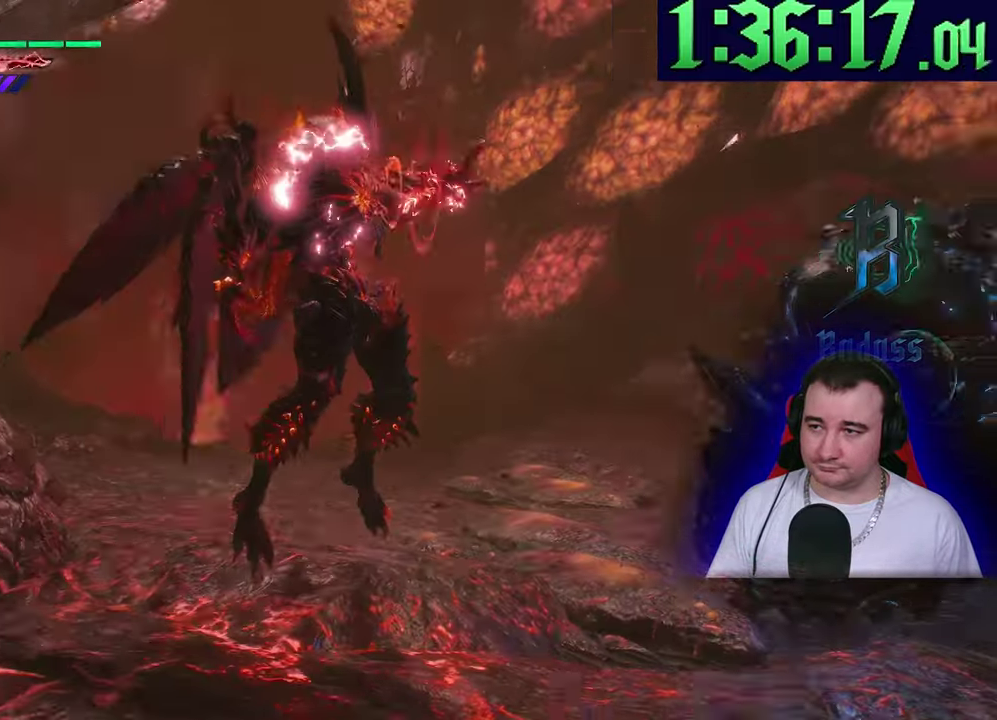
{"buttons": [], "left_stick": "center"}